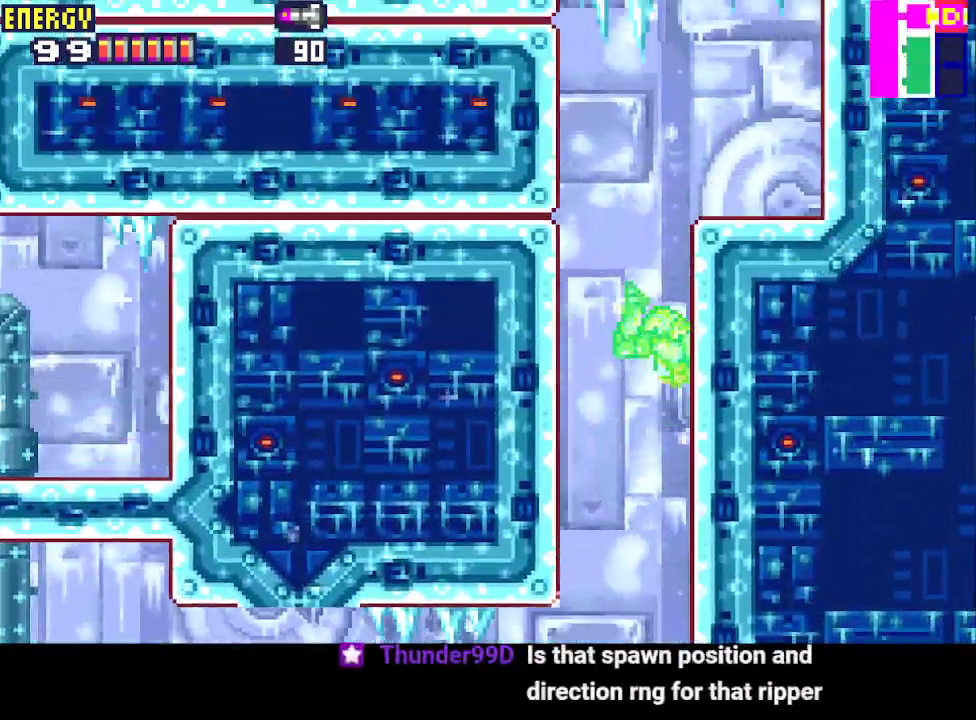
Gameplay with a controller (PlayStation layout); each line is a JSON object with the inputs held at the frame after it. "events" lists button and stick changes between this image and that frame as [ms after this image, input, new state], when the widget could be followed in between. Not read: L3 R3 left_stick right_stick.
{"buttons": ["CROSS", "DPAD_LEFT"], "events": [[67, "DPAD_LEFT", "down"], [100, "CIRCLE", "down"], [433, "CROSS", "down"], [467, "CIRCLE", "up"]]}
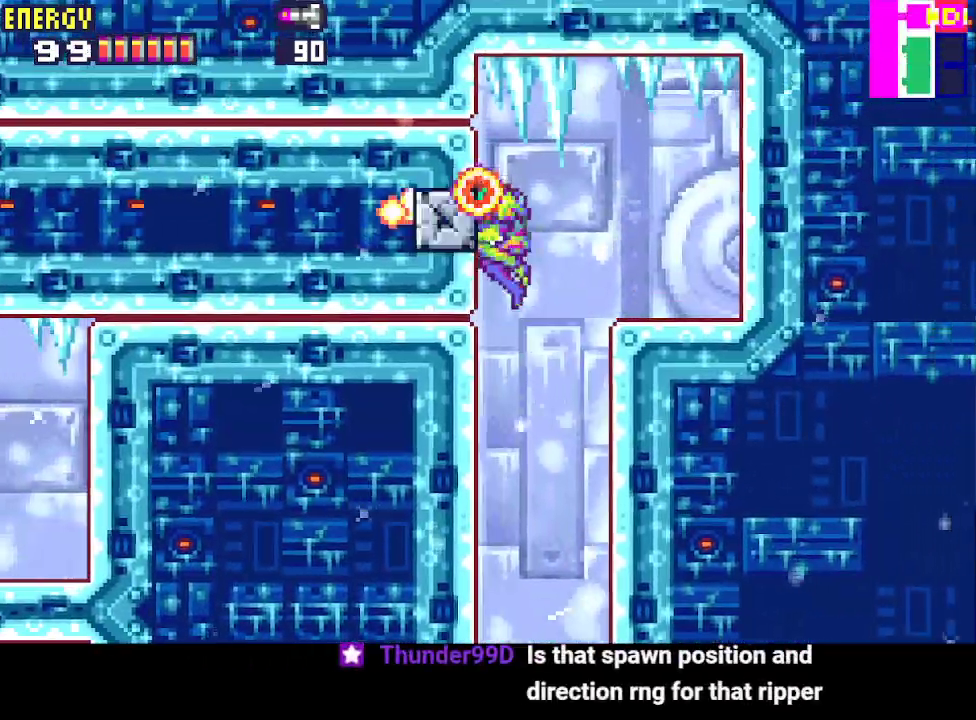
{"buttons": ["DPAD_LEFT"], "events": [[100, "CROSS", "up"], [233, "CIRCLE", "down"], [367, "CIRCLE", "up"]]}
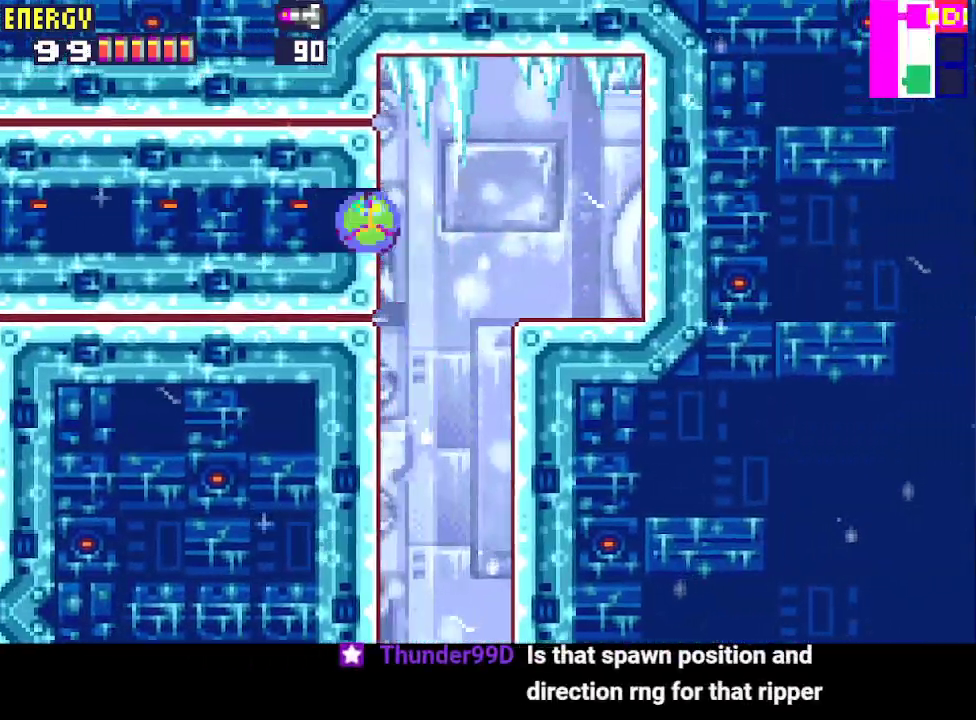
{"buttons": ["DPAD_LEFT"], "events": []}
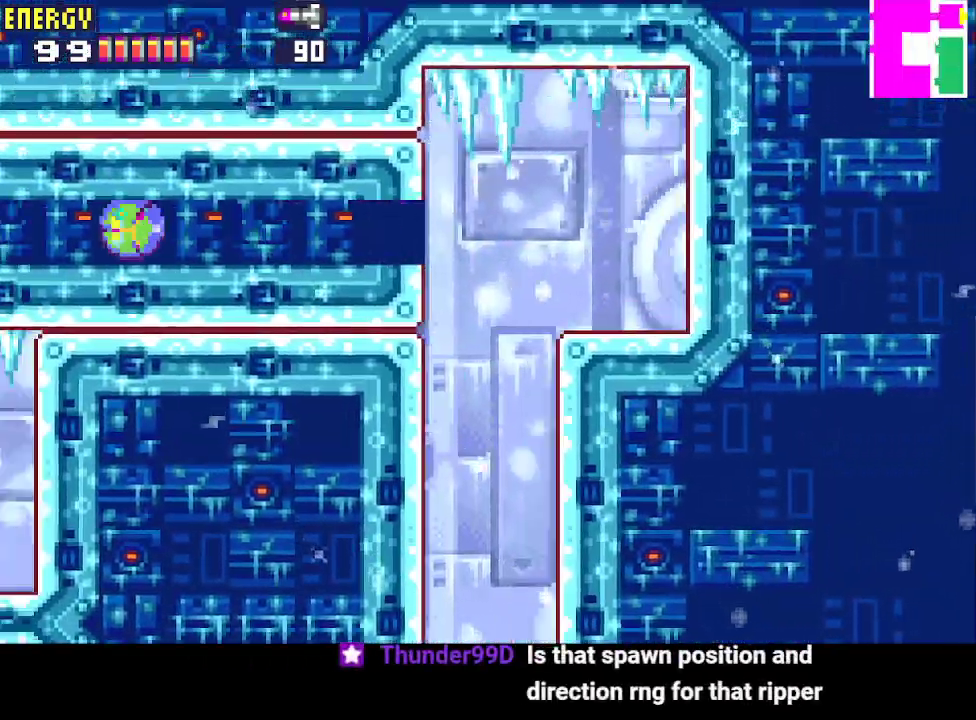
{"buttons": ["DPAD_LEFT"], "events": []}
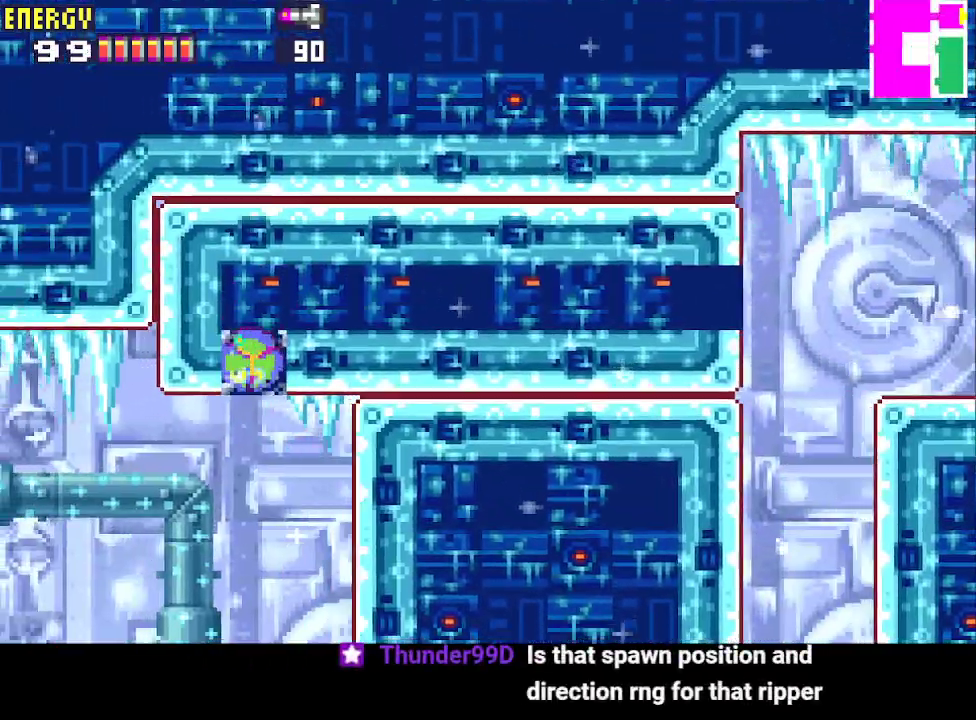
{"buttons": ["DPAD_LEFT"], "events": [[267, "DPAD_UP", "down"], [367, "DPAD_UP", "up"]]}
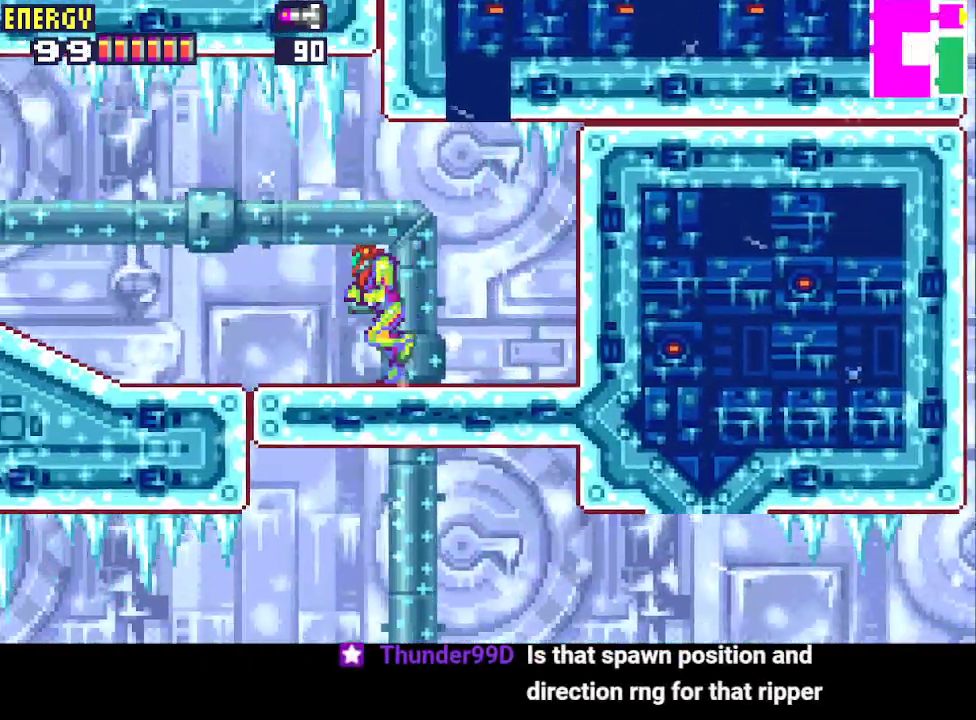
{"buttons": ["CROSS", "DPAD_LEFT"], "events": [[67, "CROSS", "down"]]}
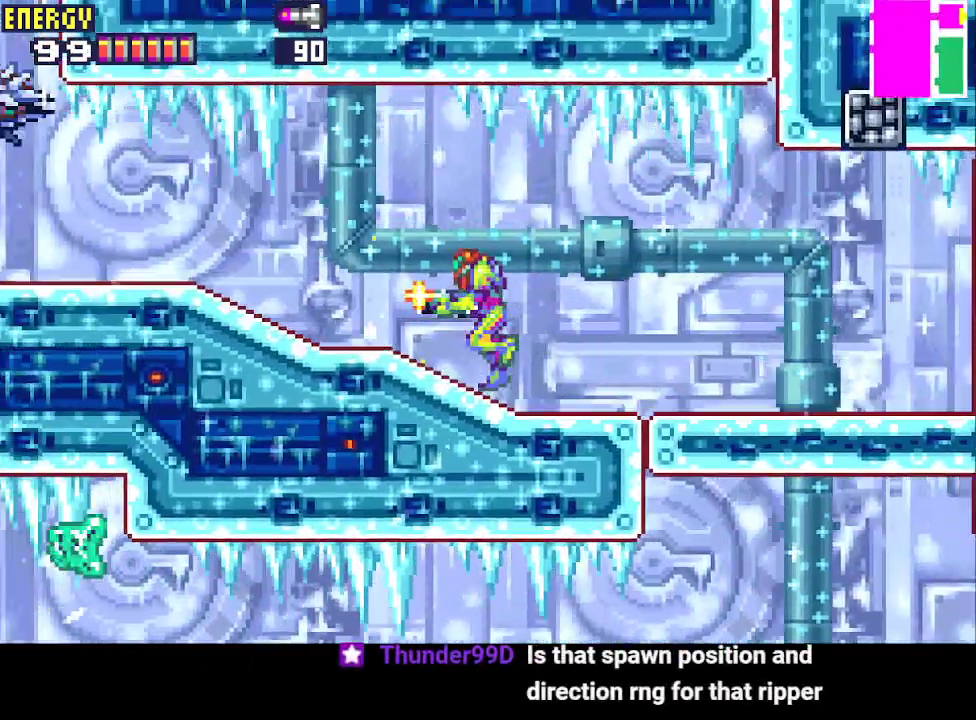
{"buttons": ["CROSS", "DPAD_LEFT"], "events": []}
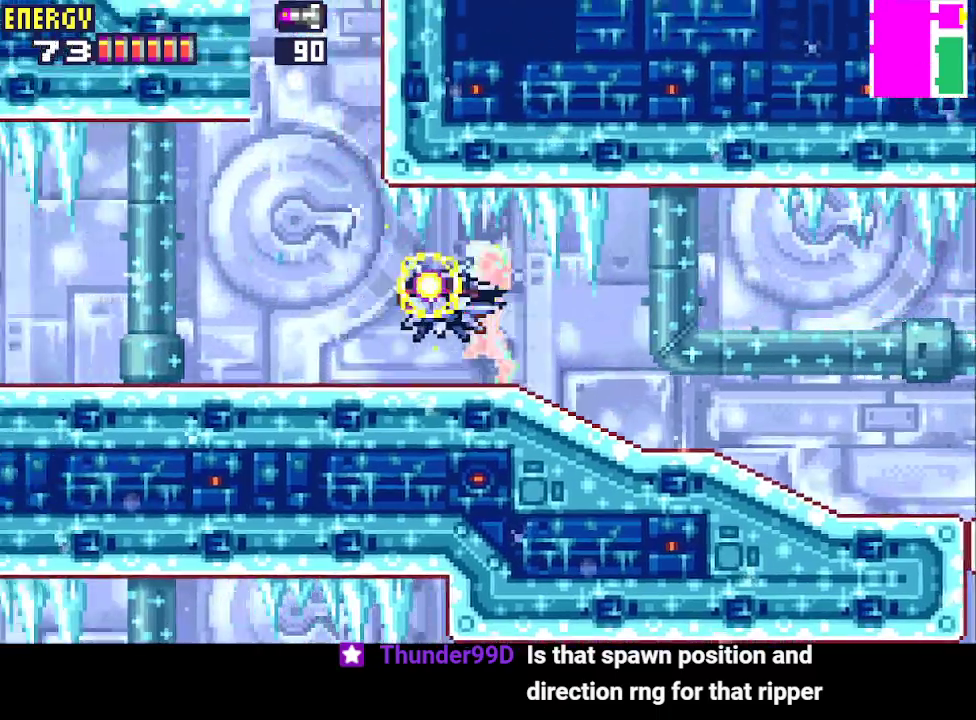
{"buttons": ["CROSS", "DPAD_LEFT"], "events": []}
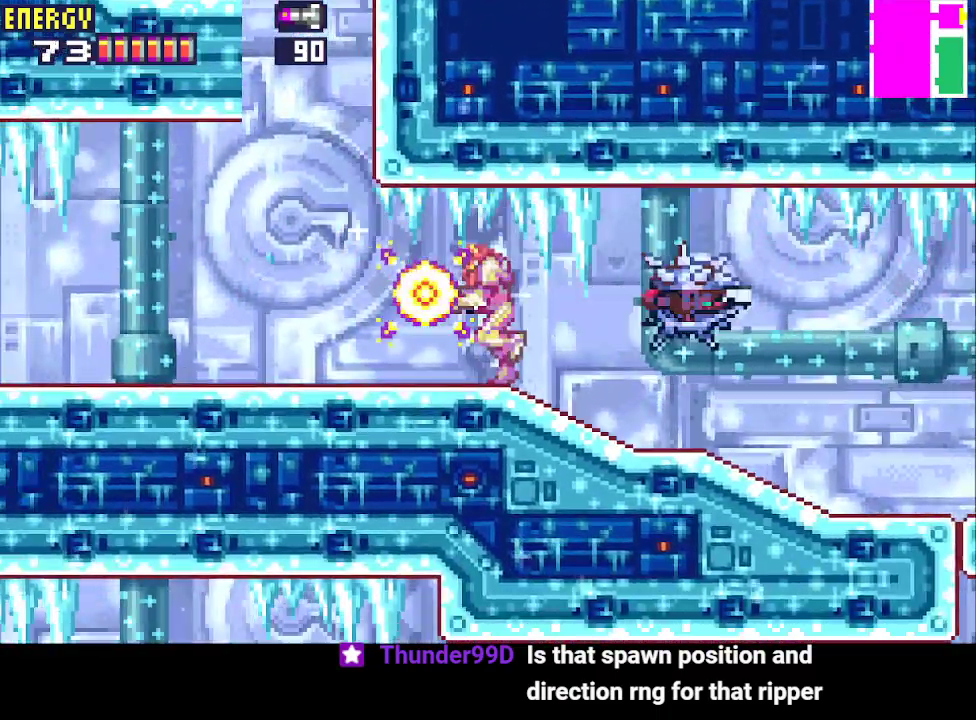
{"buttons": ["CROSS", "CIRCLE", "DPAD_LEFT"], "events": [[300, "CIRCLE", "down"]]}
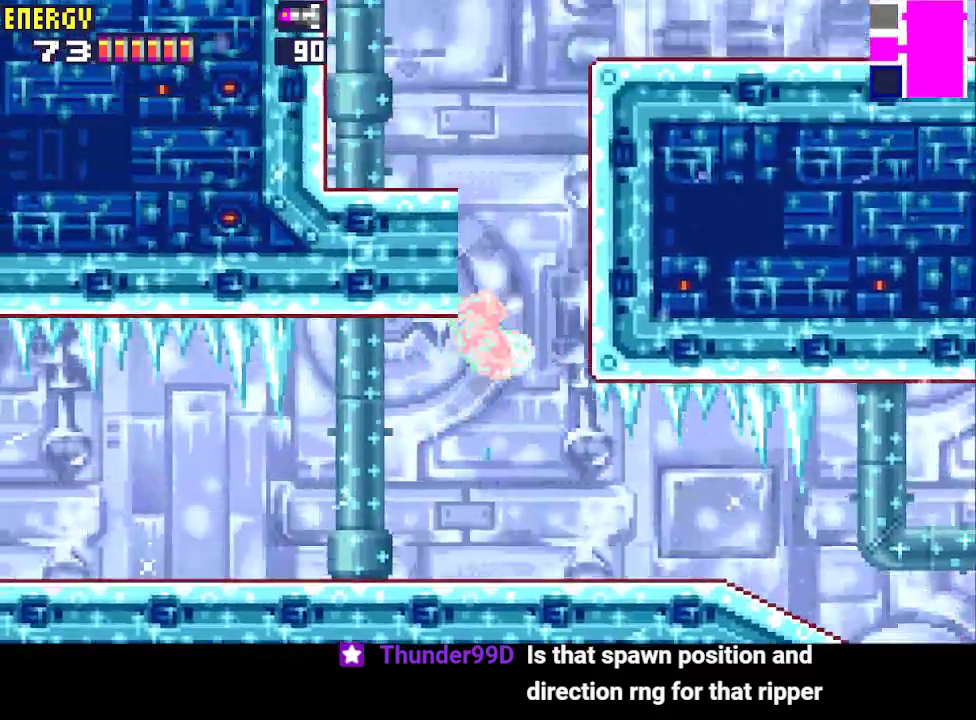
{"buttons": ["CROSS", "CIRCLE", "DPAD_RIGHT"], "events": [[133, "DPAD_LEFT", "up"], [200, "CIRCLE", "up"], [233, "DPAD_RIGHT", "down"], [267, "CIRCLE", "down"]]}
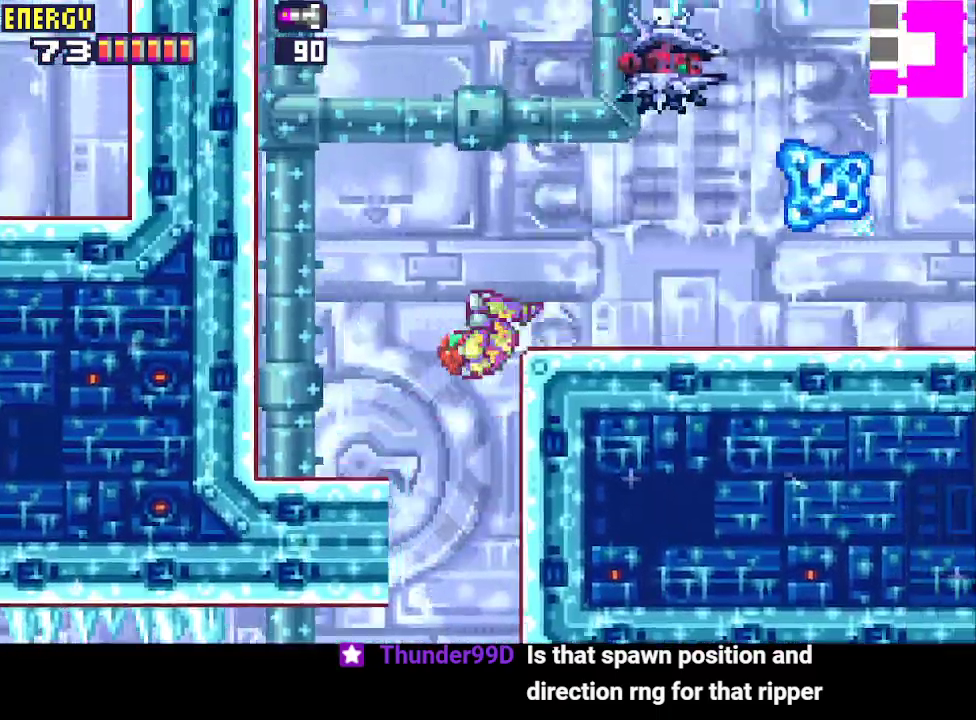
{"buttons": ["CROSS", "DPAD_RIGHT"], "events": [[67, "CIRCLE", "up"]]}
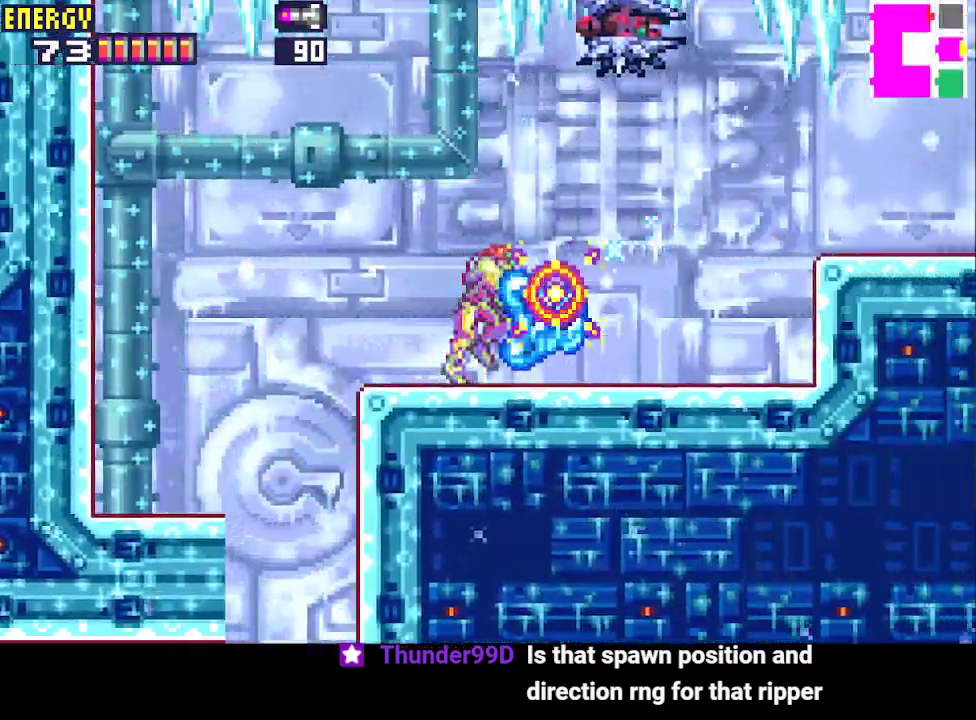
{"buttons": ["CROSS", "CIRCLE", "DPAD_RIGHT"], "events": [[300, "CIRCLE", "down"]]}
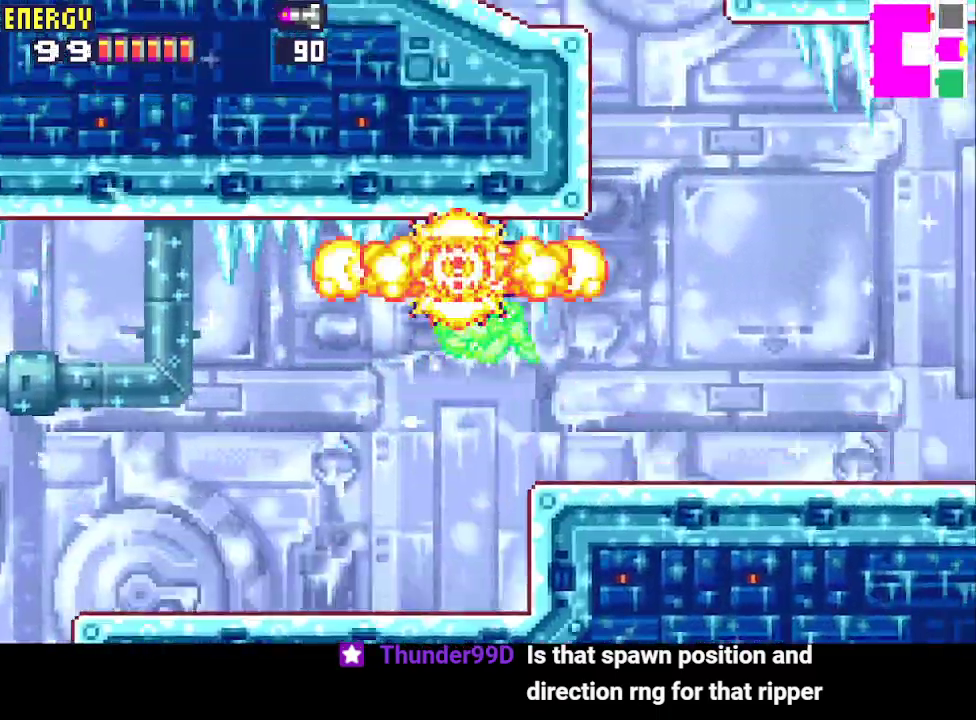
{"buttons": ["CROSS", "CIRCLE", "DPAD_RIGHT"], "events": [[33, "CIRCLE", "up"], [400, "CIRCLE", "down"]]}
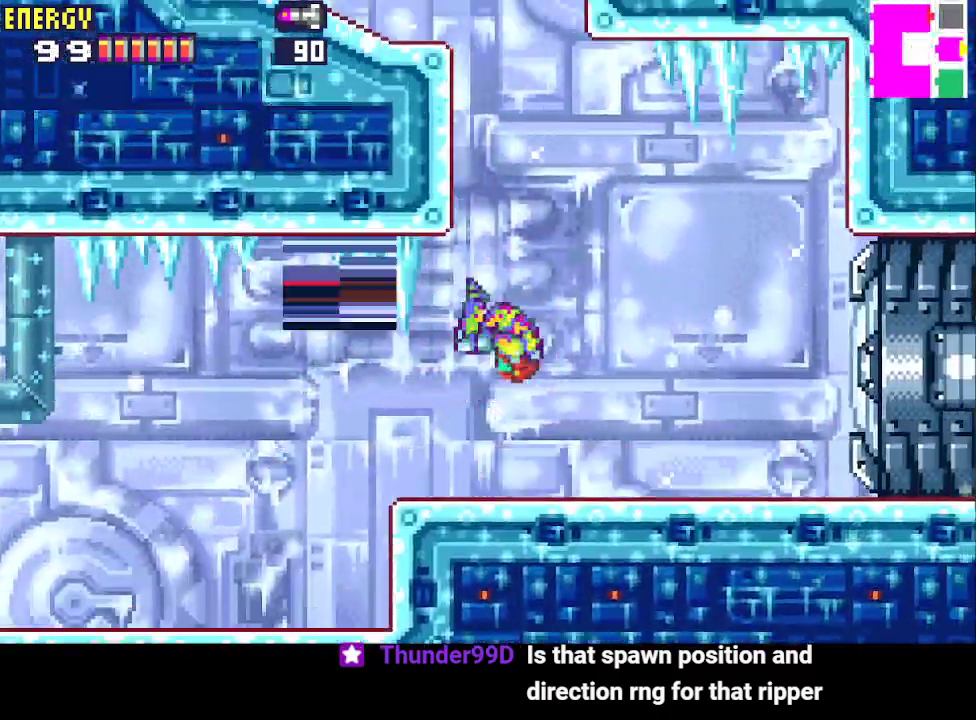
{"buttons": ["CROSS", "DPAD_LEFT"], "events": [[33, "DPAD_RIGHT", "up"], [100, "DPAD_LEFT", "down"], [300, "CIRCLE", "up"]]}
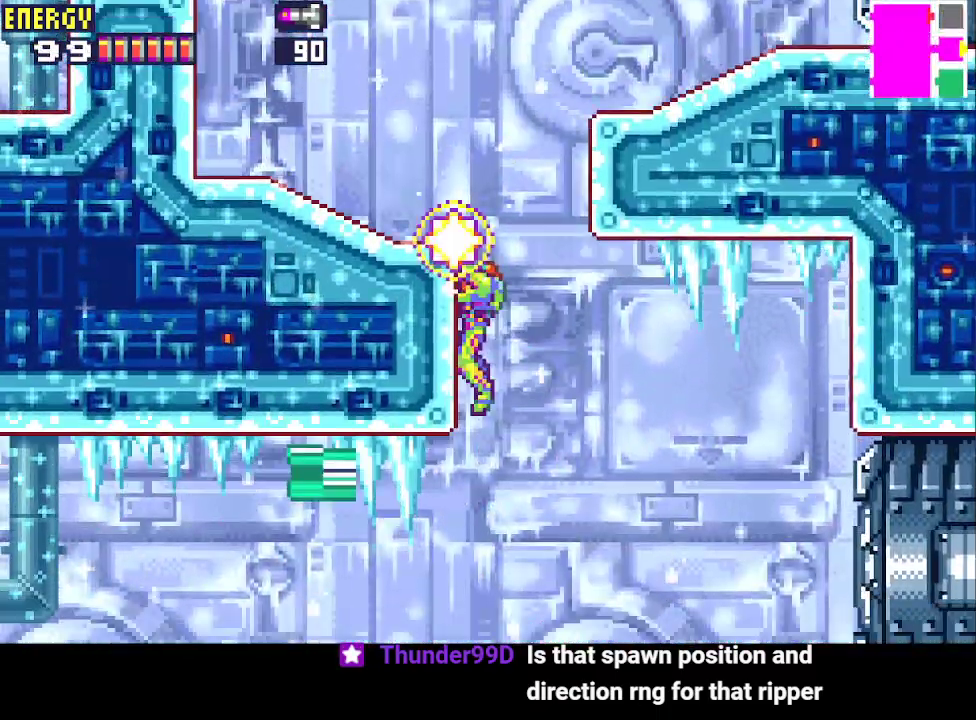
{"buttons": ["CROSS", "DPAD_LEFT"], "events": [[33, "CIRCLE", "down"], [200, "CIRCLE", "up"]]}
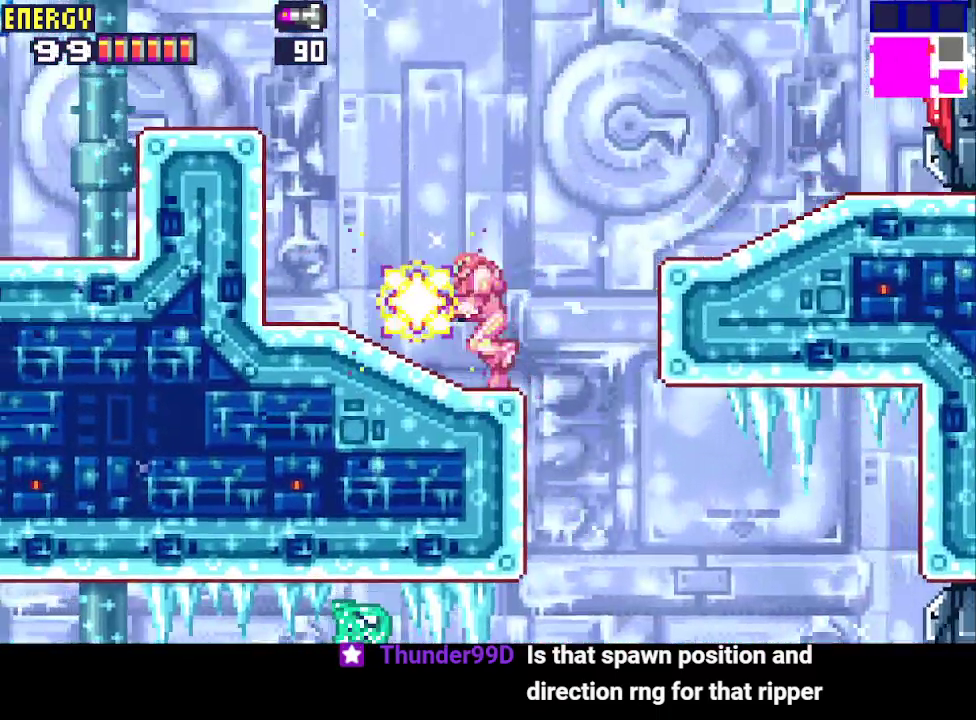
{"buttons": ["CROSS", "CIRCLE", "DPAD_LEFT"], "events": [[267, "CIRCLE", "down"]]}
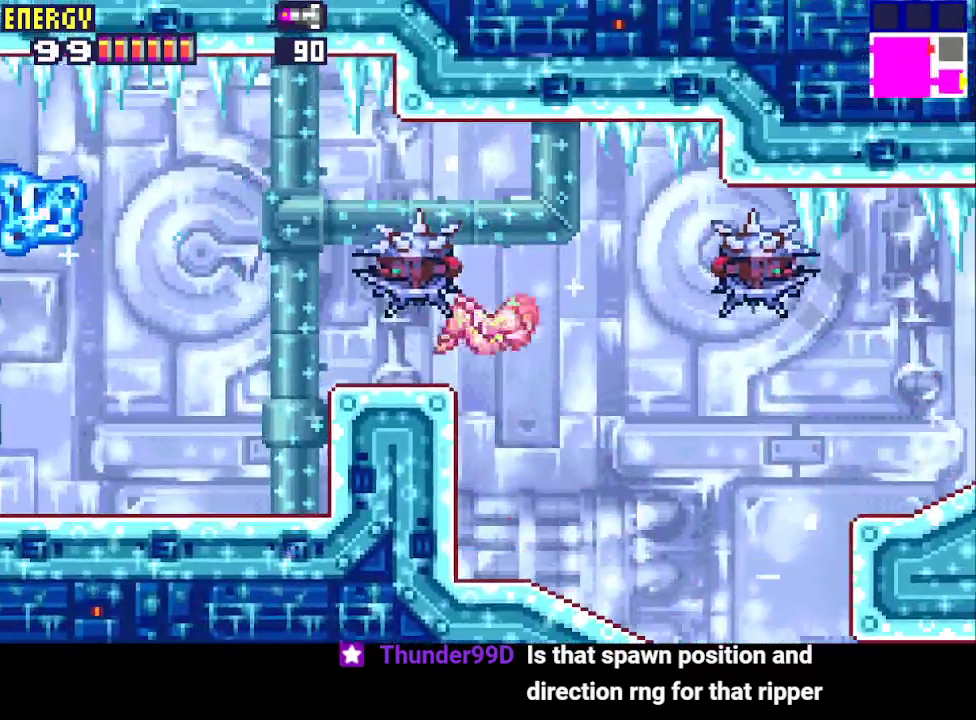
{"buttons": ["CROSS", "DPAD_LEFT"], "events": [[233, "CIRCLE", "up"]]}
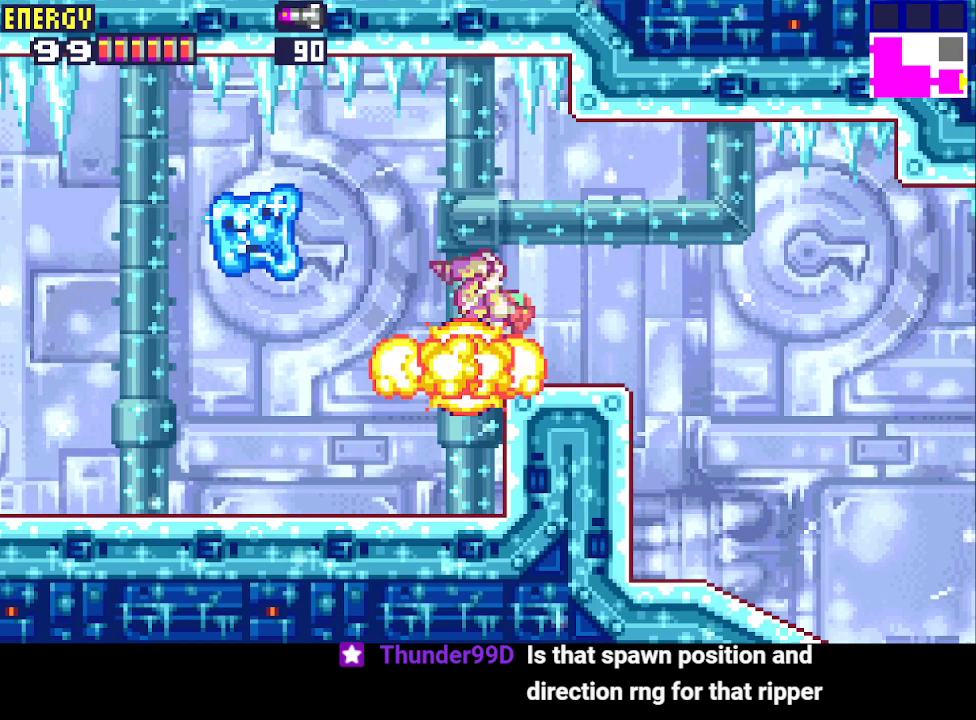
{"buttons": ["CROSS", "DPAD_LEFT"], "events": []}
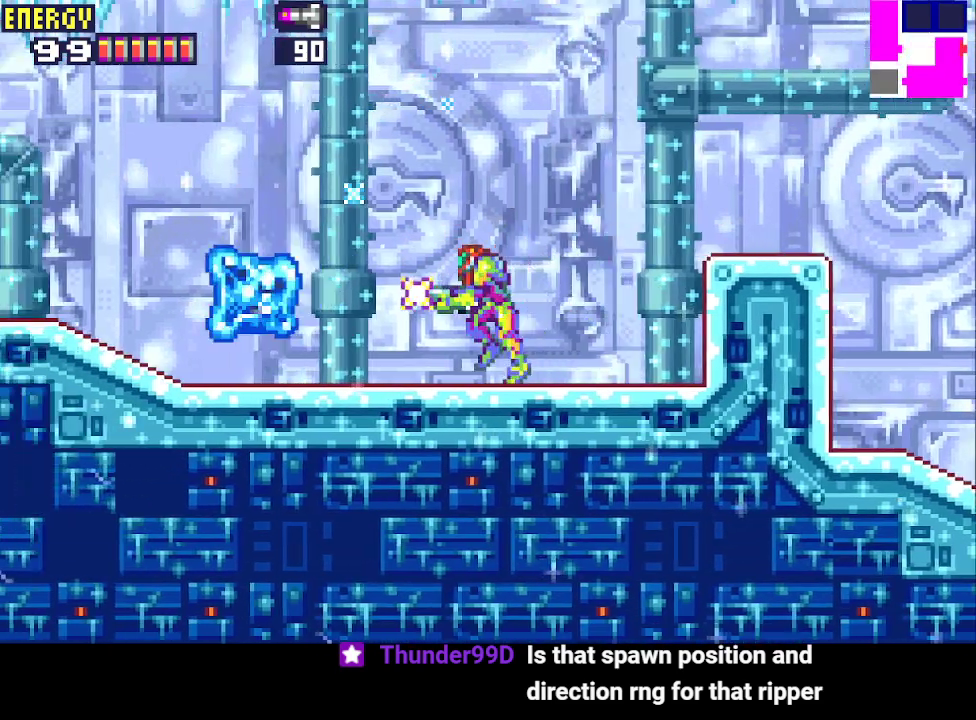
{"buttons": ["DPAD_LEFT"], "events": [[500, "CROSS", "up"]]}
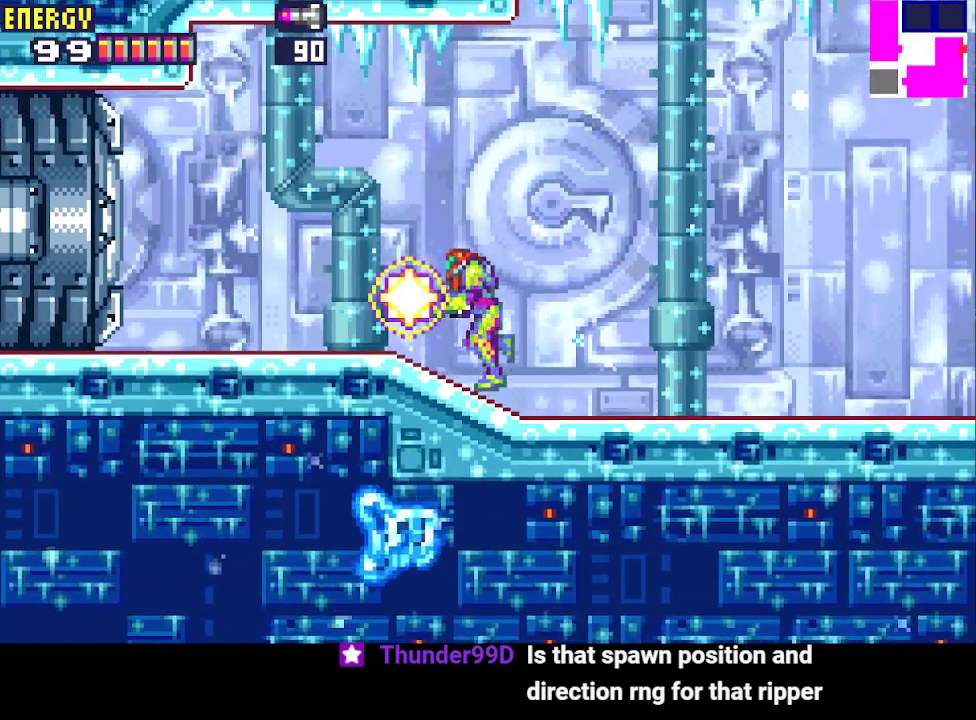
{"buttons": ["CROSS", "DPAD_LEFT"], "events": [[100, "CROSS", "down"]]}
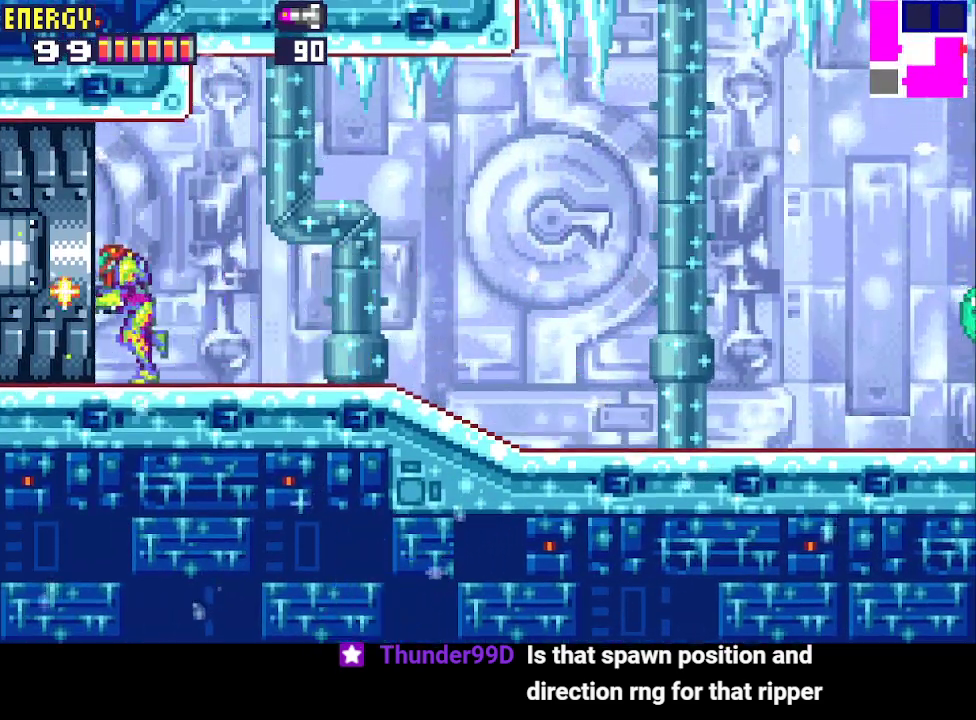
{"buttons": ["CROSS", "DPAD_LEFT"], "events": []}
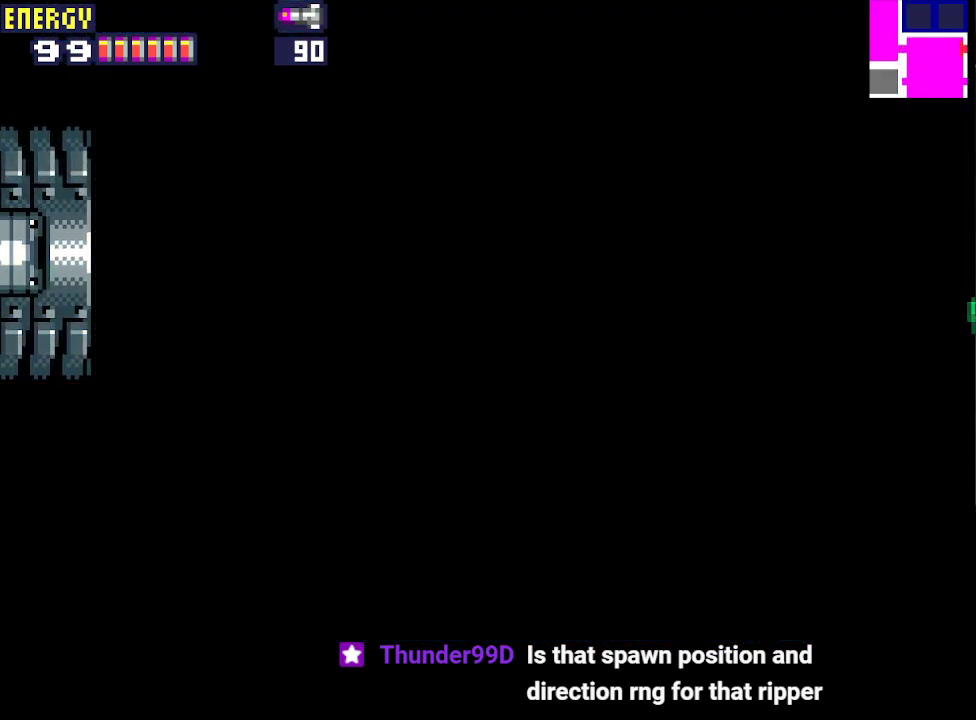
{"buttons": ["CROSS", "DPAD_LEFT"], "events": []}
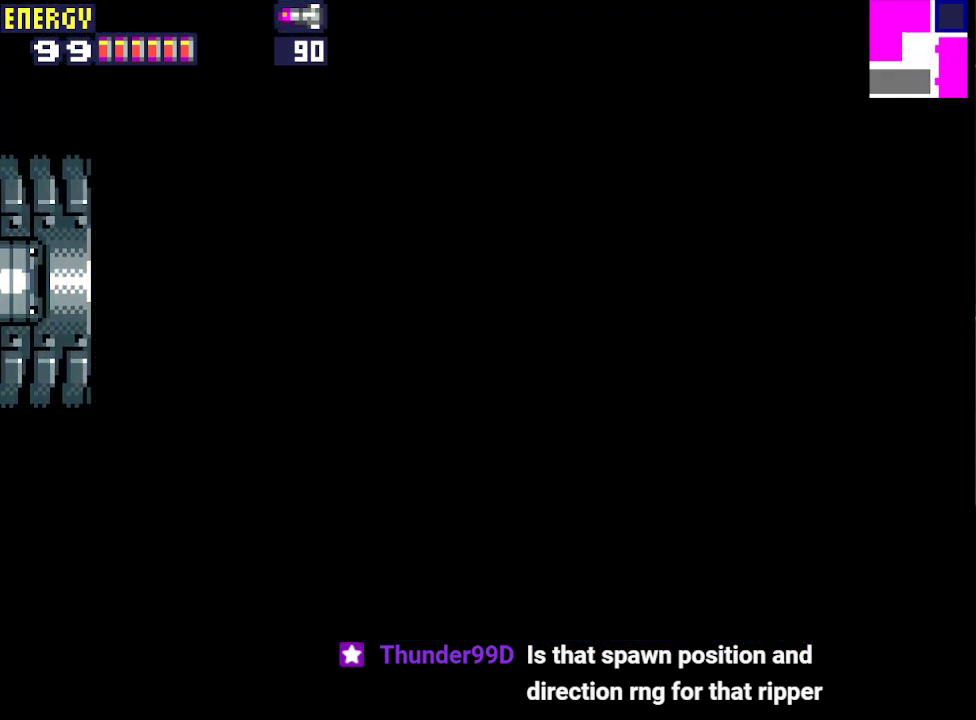
{"buttons": ["CROSS", "DPAD_LEFT"], "events": []}
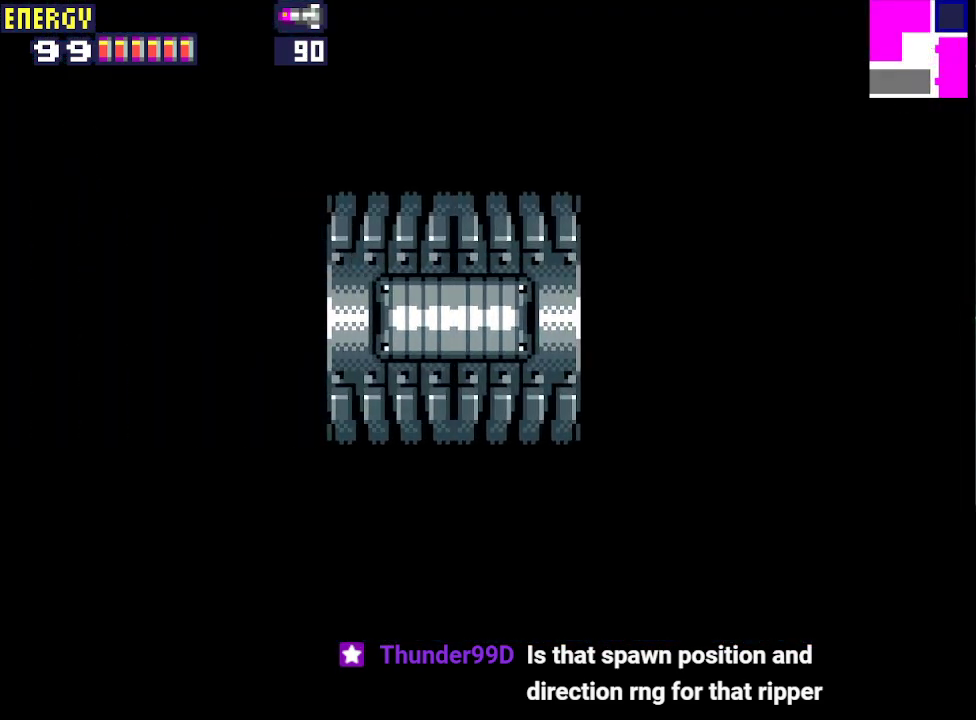
{"buttons": ["CROSS", "DPAD_LEFT"], "events": []}
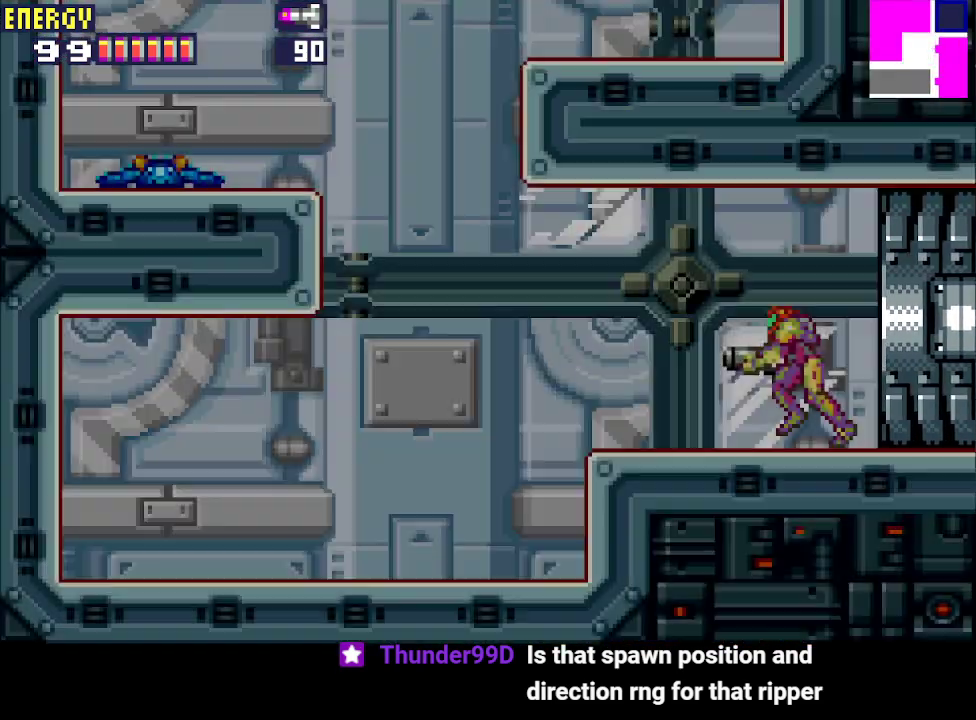
{"buttons": ["CROSS", "CIRCLE", "DPAD_LEFT"], "events": [[333, "CIRCLE", "down"]]}
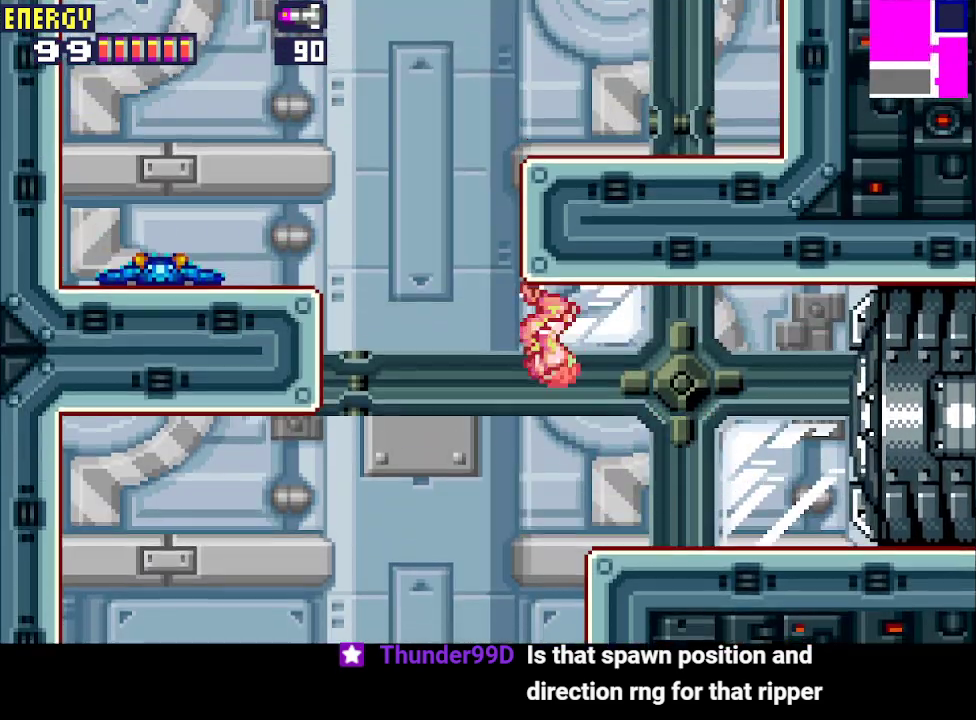
{"buttons": ["CROSS", "CIRCLE", "DPAD_LEFT"], "events": [[100, "DPAD_LEFT", "up"], [167, "DPAD_RIGHT", "down"], [233, "CIRCLE", "up"], [300, "DPAD_RIGHT", "up"], [367, "DPAD_LEFT", "down"], [500, "CIRCLE", "down"]]}
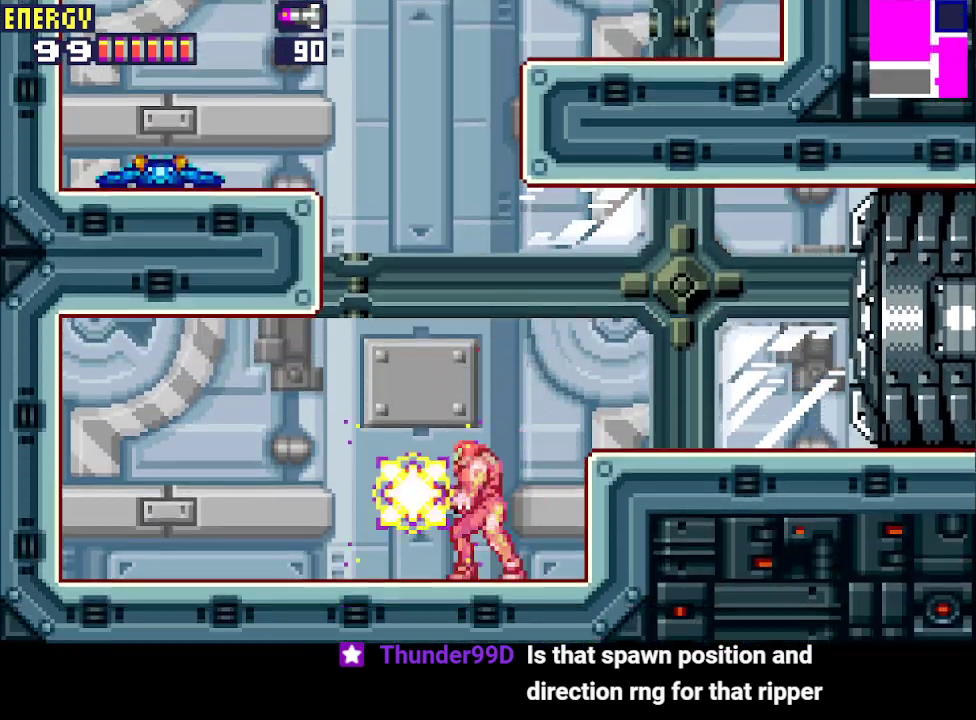
{"buttons": ["CROSS", "CIRCLE", "DPAD_RIGHT"], "events": [[167, "DPAD_LEFT", "up"], [200, "DPAD_RIGHT", "down"]]}
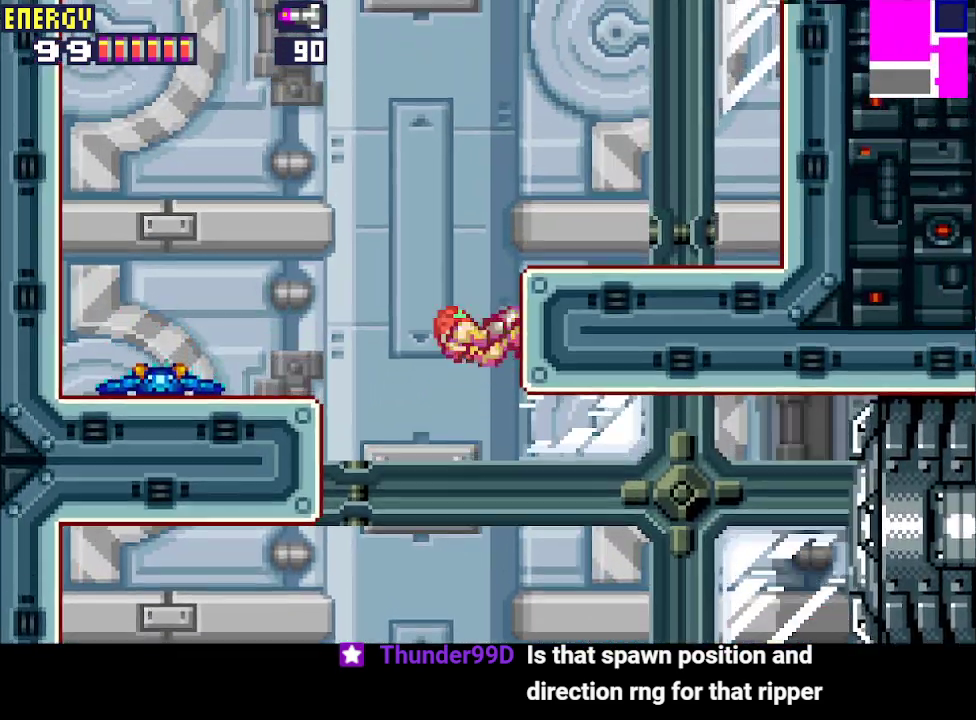
{"buttons": ["CROSS", "DPAD_RIGHT"], "events": [[33, "CIRCLE", "up"], [133, "CIRCLE", "down"], [267, "CIRCLE", "up"]]}
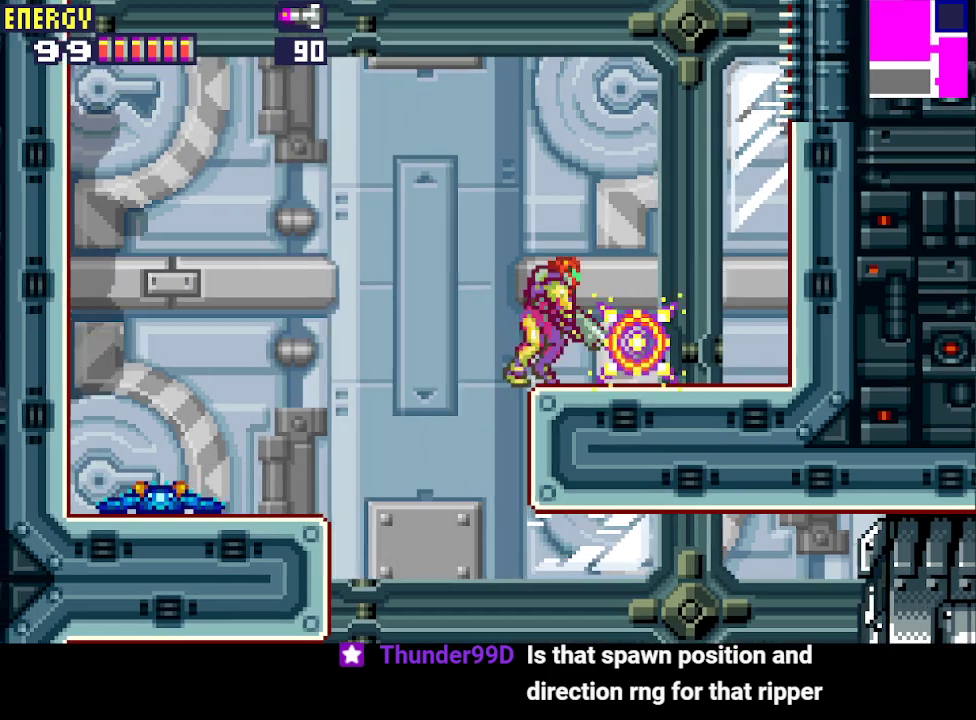
{"buttons": ["CROSS", "CIRCLE", "DPAD_RIGHT"], "events": [[233, "CIRCLE", "down"]]}
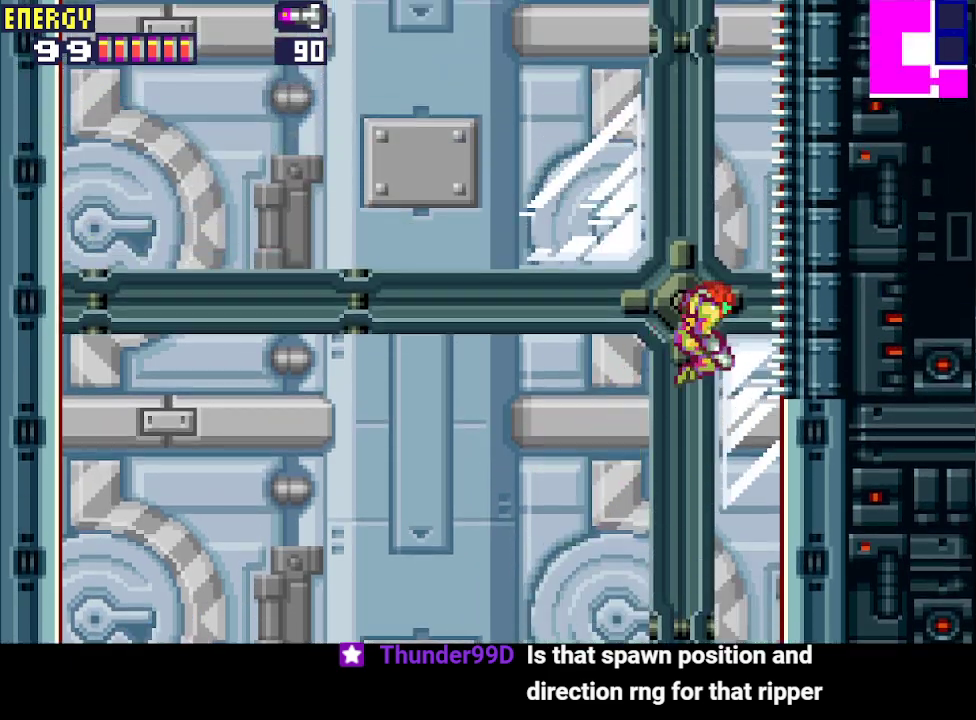
{"buttons": ["CROSS", "DPAD_UP", "DPAD_RIGHT"], "events": [[100, "DPAD_UP", "down"], [400, "CIRCLE", "up"]]}